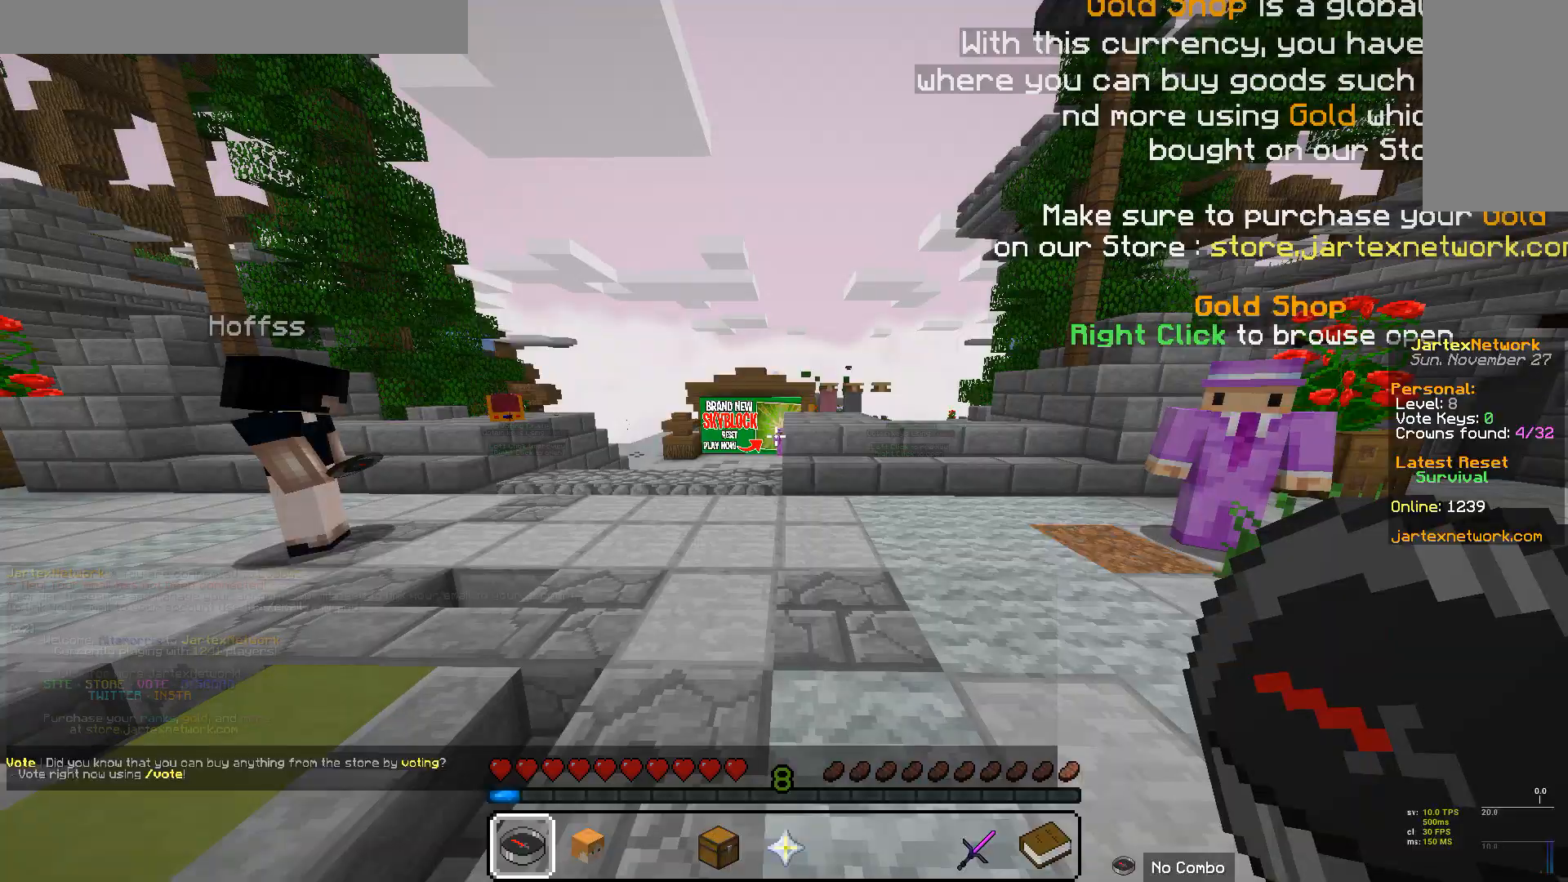
Gameplay with keyboard and mouse; each line is a JSON object with the keys and mouse buttons held at the frame after it. "events" lists presses ("down") and releases ("up") of "a", "d", "s", "w", "mouse_left" and "mouse_right" between this image and that frame as [ms after this image, input, new state], when the widget could be followed in between. "mouse_left", "mouse_right" = the "left", "right" buttons of the "mouse" list. No other keys are recorded. Fast repeated clicks can show as one long hold. Mouse movement is not recorded.
{"keys": [], "mouse": [], "events": []}
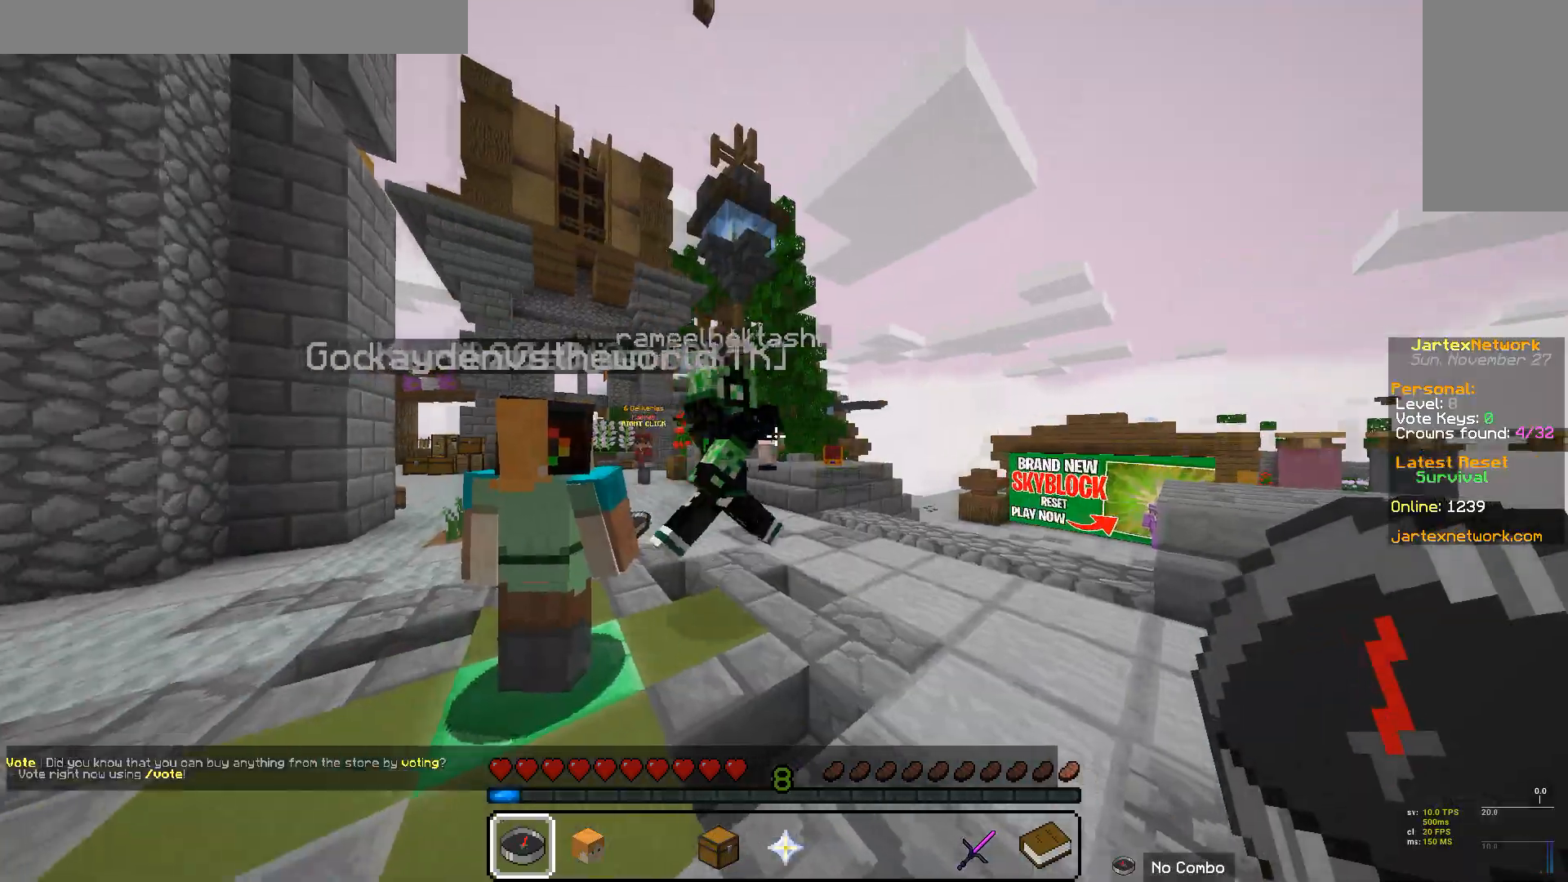
{"keys": [], "mouse": [], "events": []}
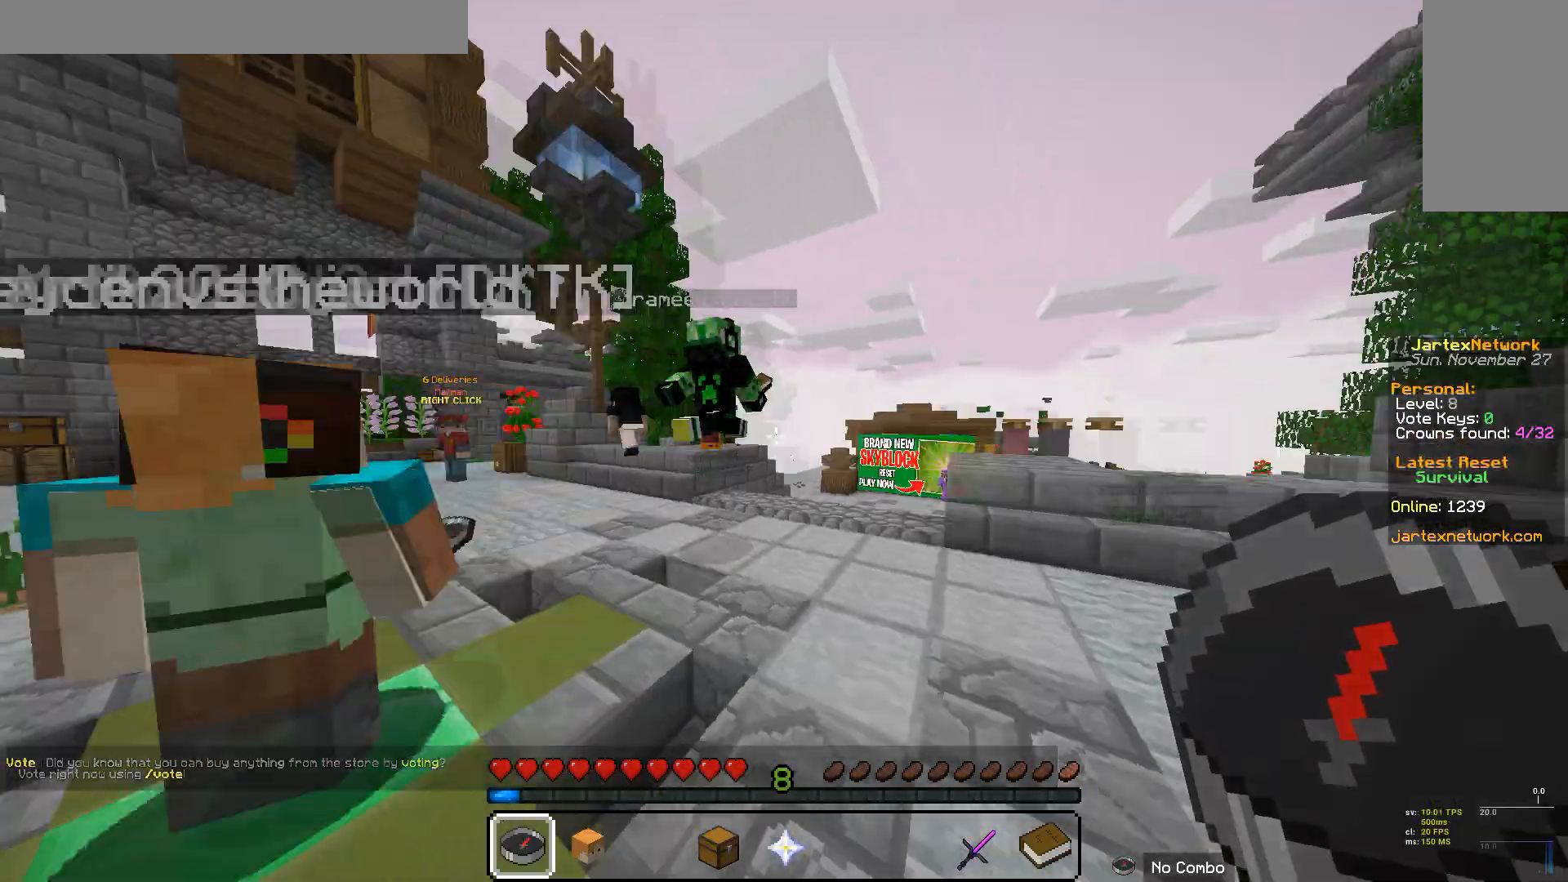
{"keys": [], "mouse": [], "events": []}
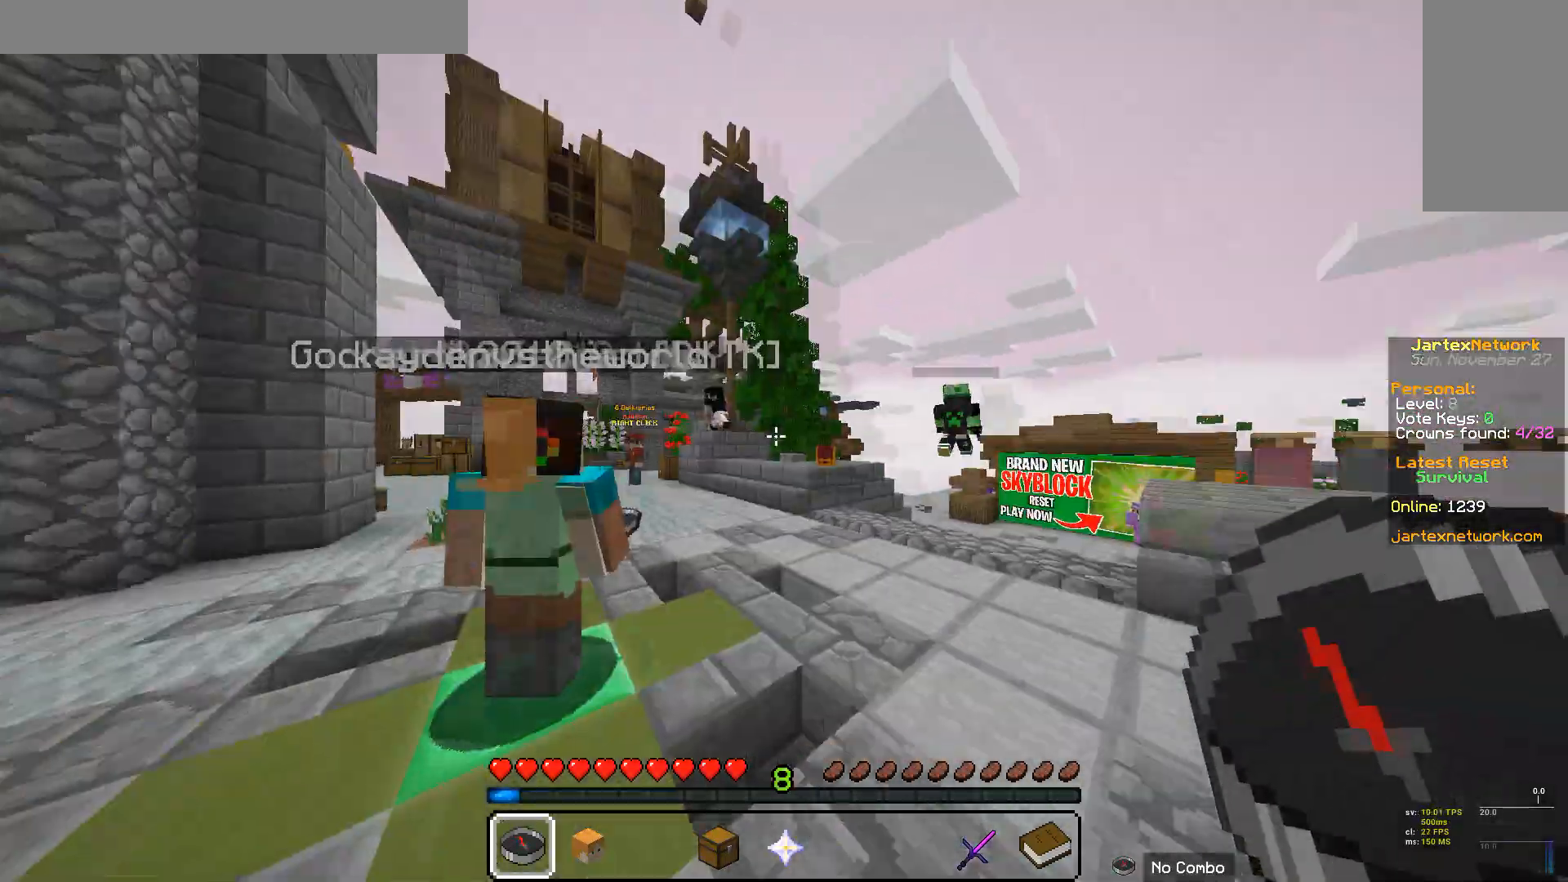
{"keys": ["w"], "mouse": [], "events": [[483, "w", "down"]]}
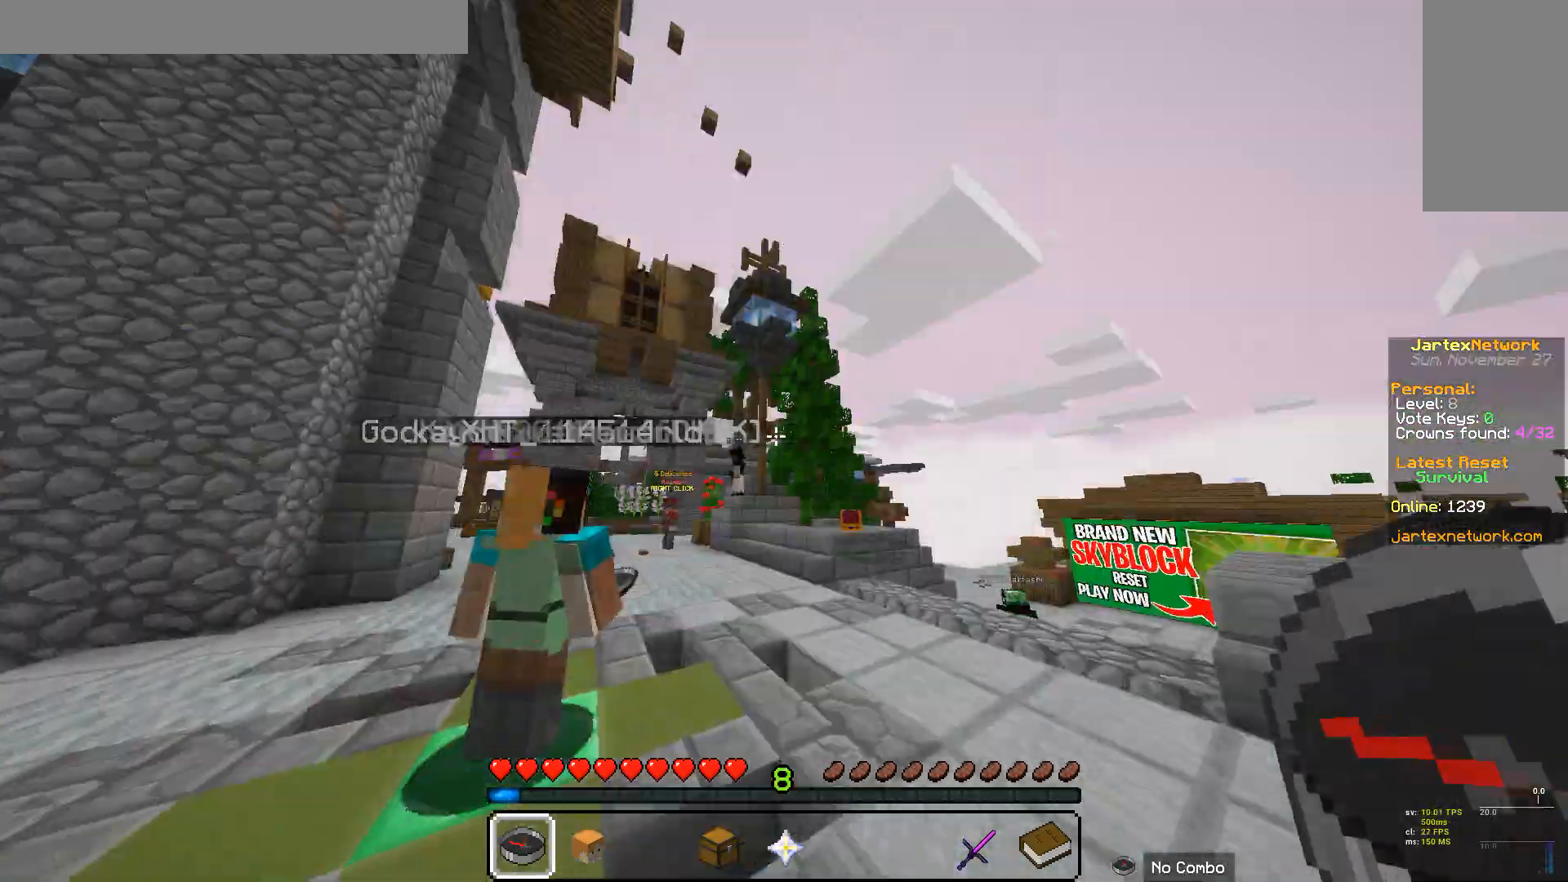
{"keys": ["w"], "mouse": [], "events": []}
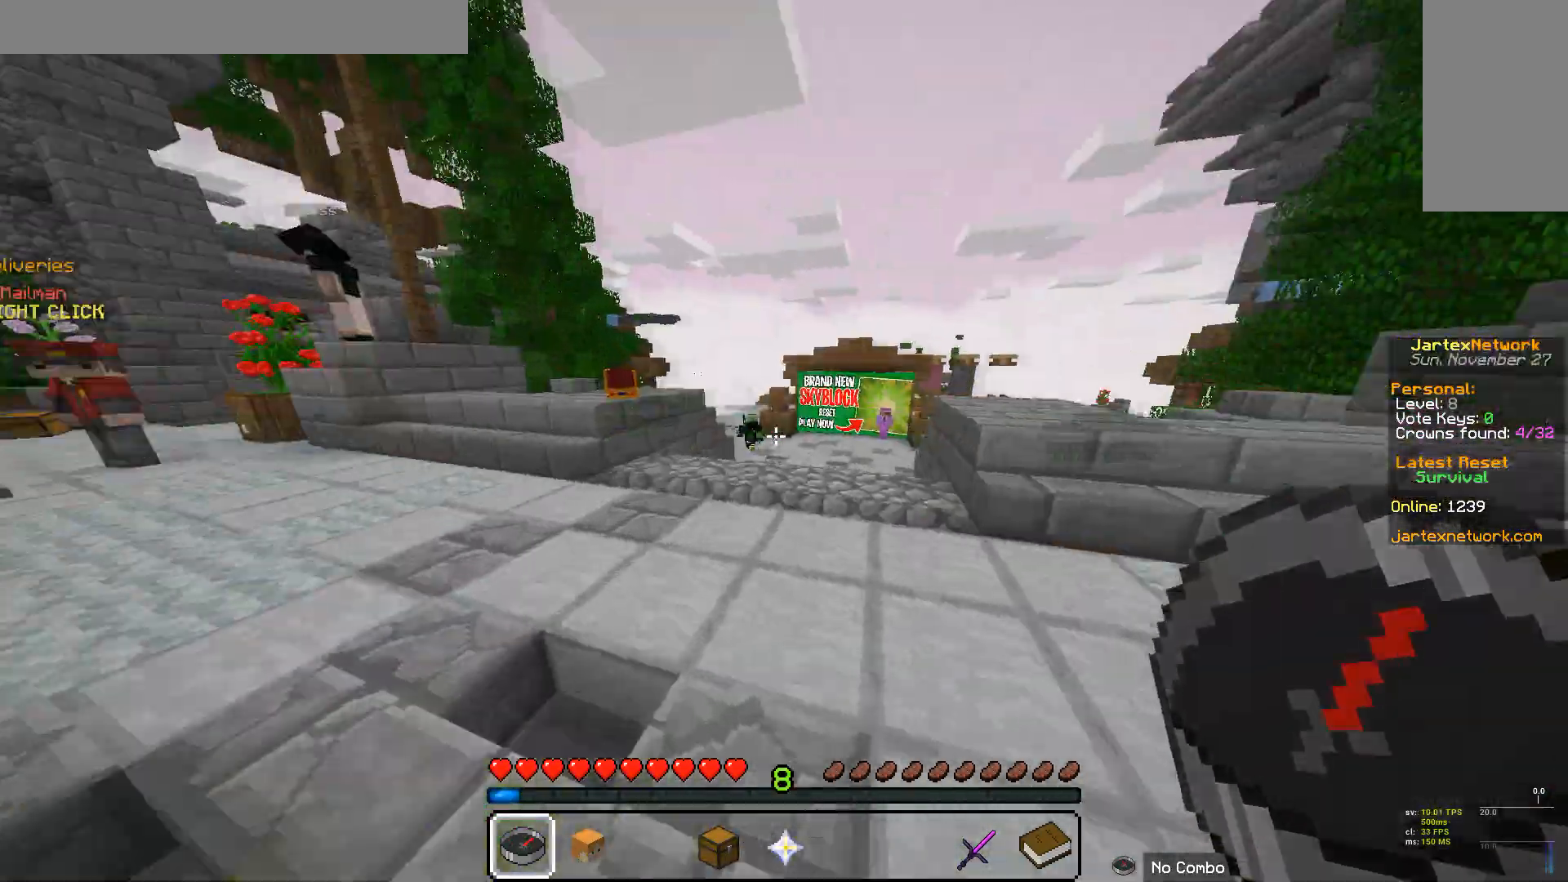
{"keys": ["w"], "mouse": [], "events": []}
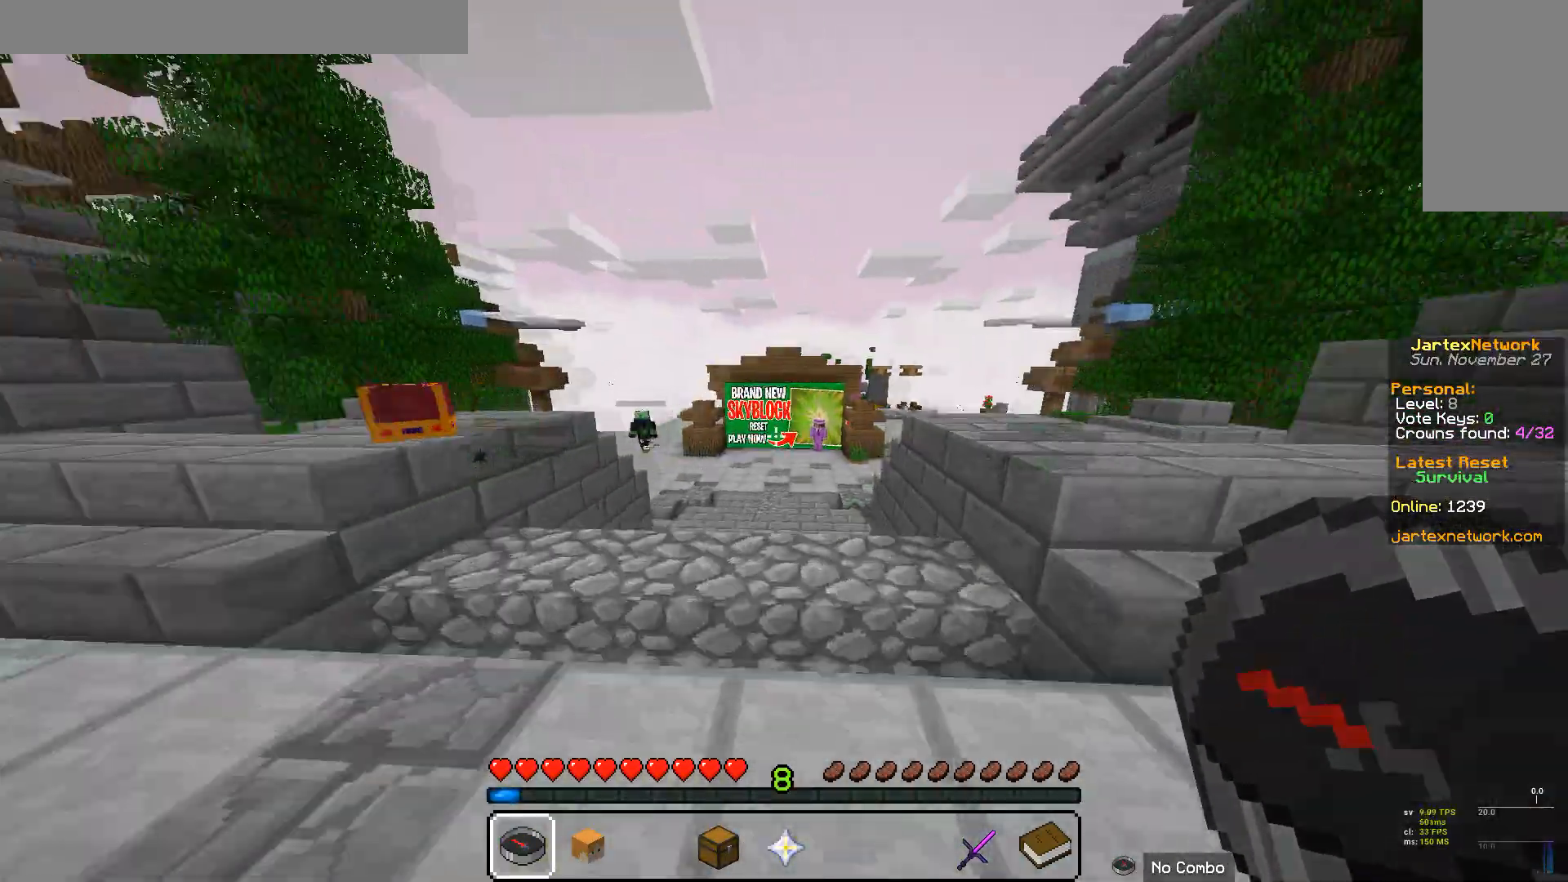
{"keys": ["w"], "mouse": [], "events": []}
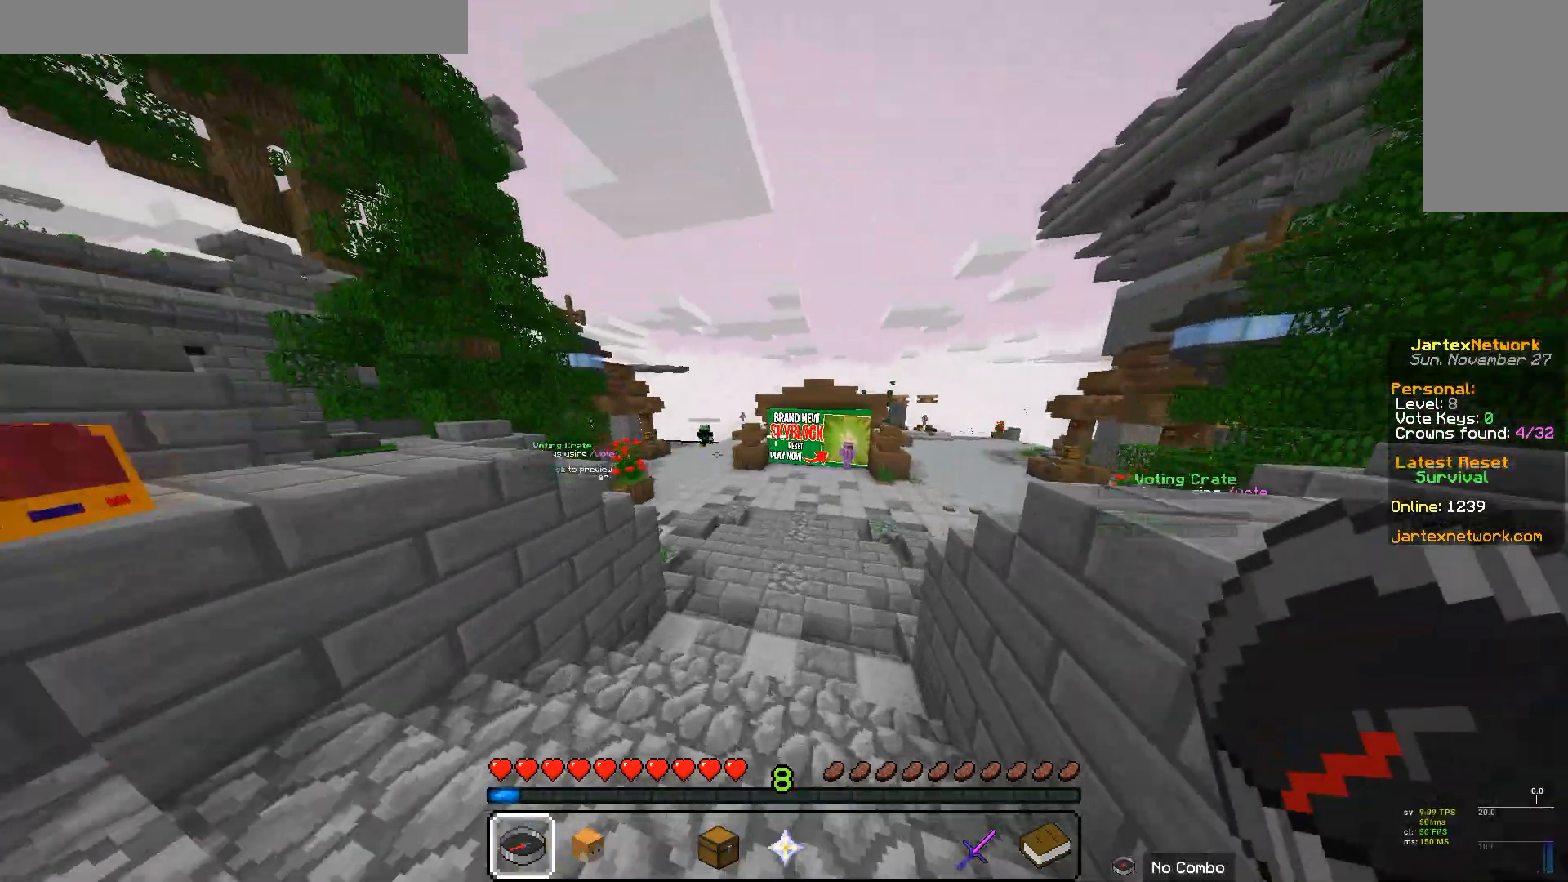
{"keys": ["w"], "mouse": [], "events": []}
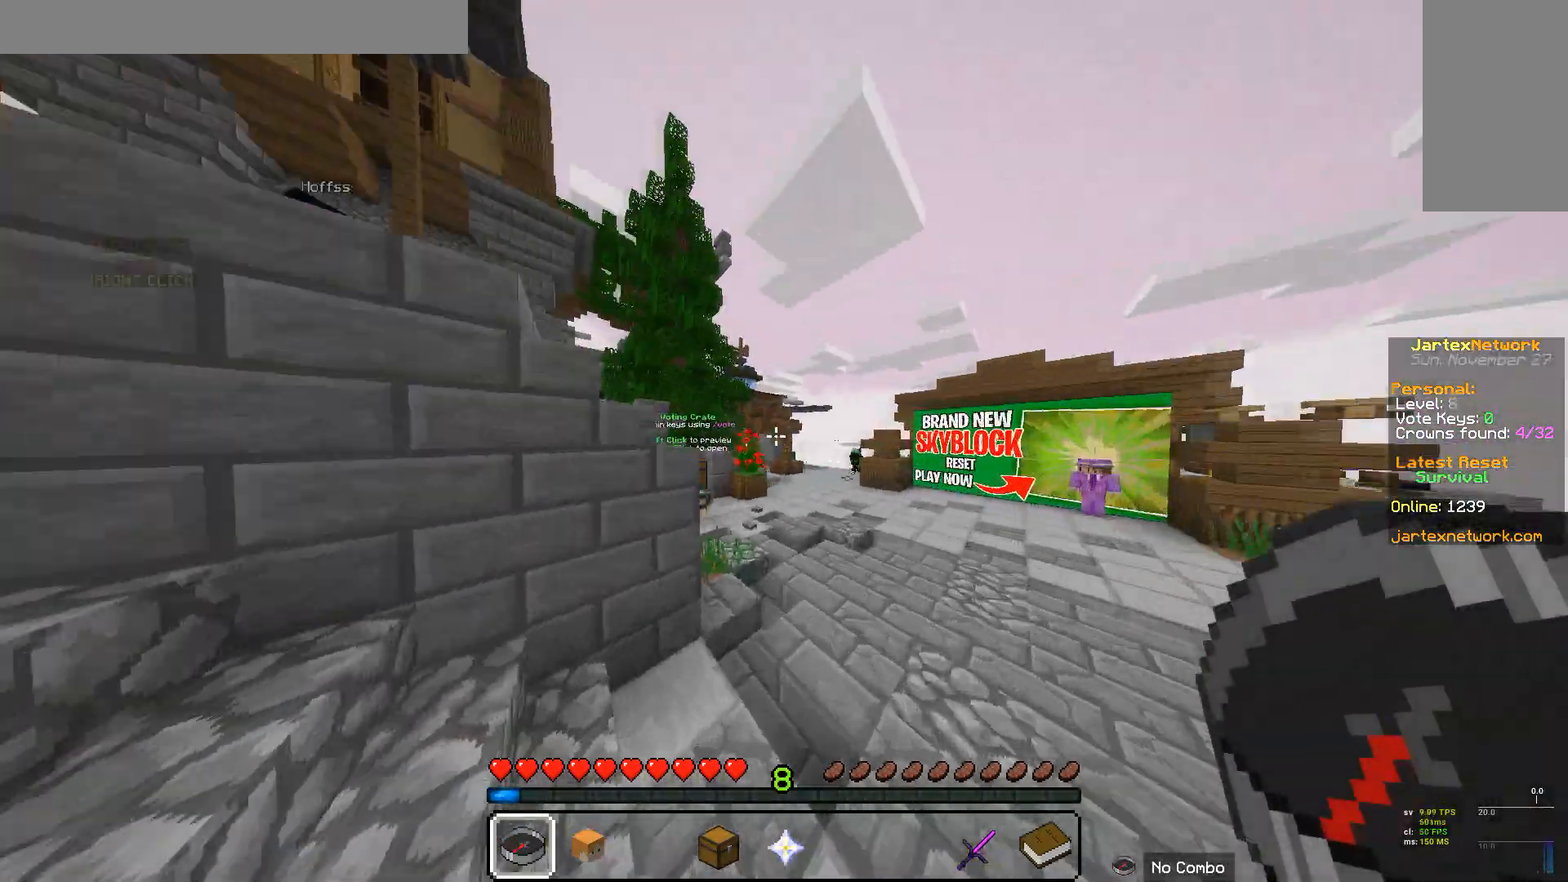
{"keys": [], "mouse": [], "events": [[449, "w", "up"]]}